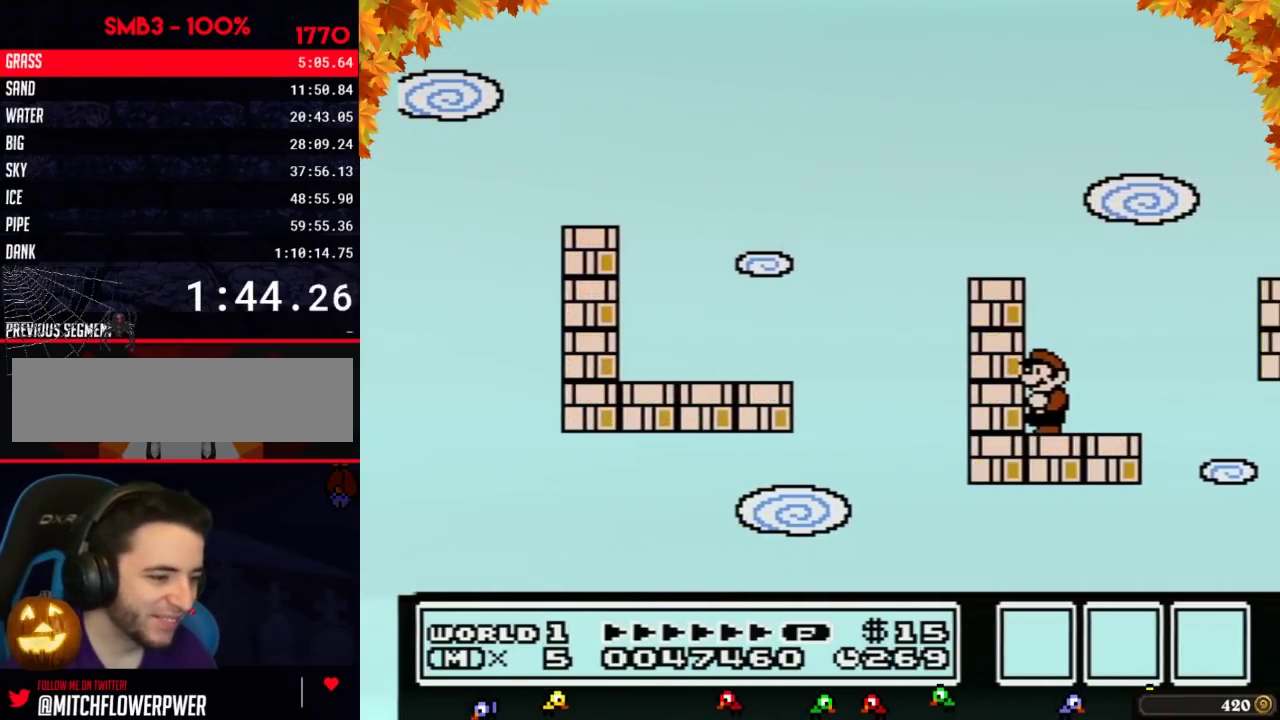
Gameplay with a controller (Nintendo layout); each line is a JSON object with the inputs held at the frame after it. "events" lists button and stick changes between this image and that frame as [ms after this image, input, new state], when the widget could be followed in between. Not read: L3 R3.
{"buttons": ["B"], "events": []}
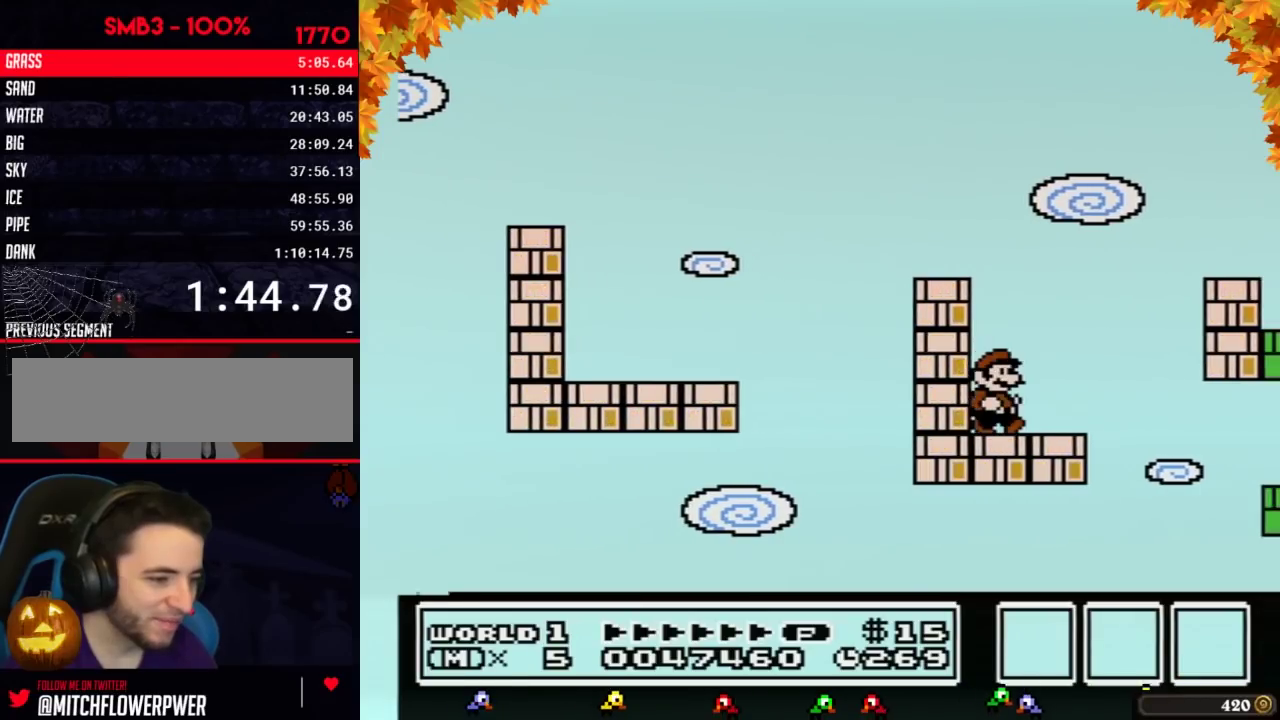
{"buttons": ["A", "B", "DPAD_RIGHT"], "events": [[83, "DPAD_RIGHT", "down"], [333, "A", "down"]]}
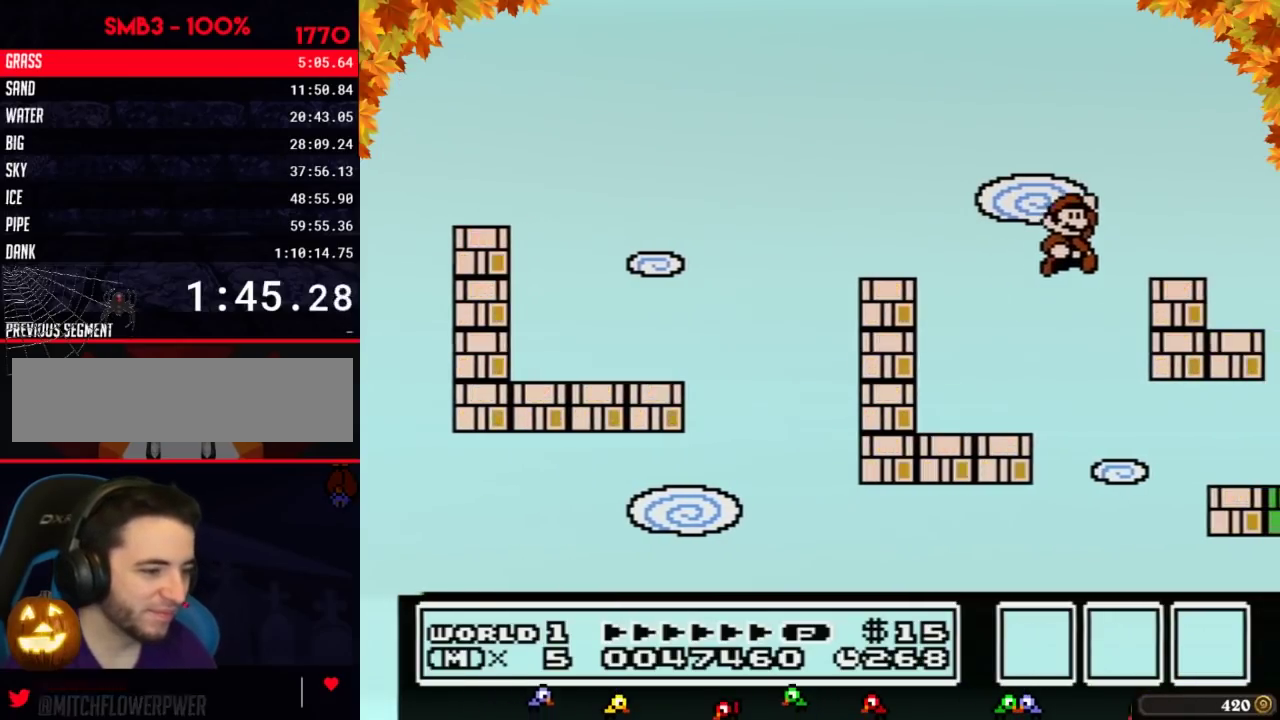
{"buttons": ["DPAD_RIGHT"], "events": [[333, "A", "up"], [367, "B", "up"]]}
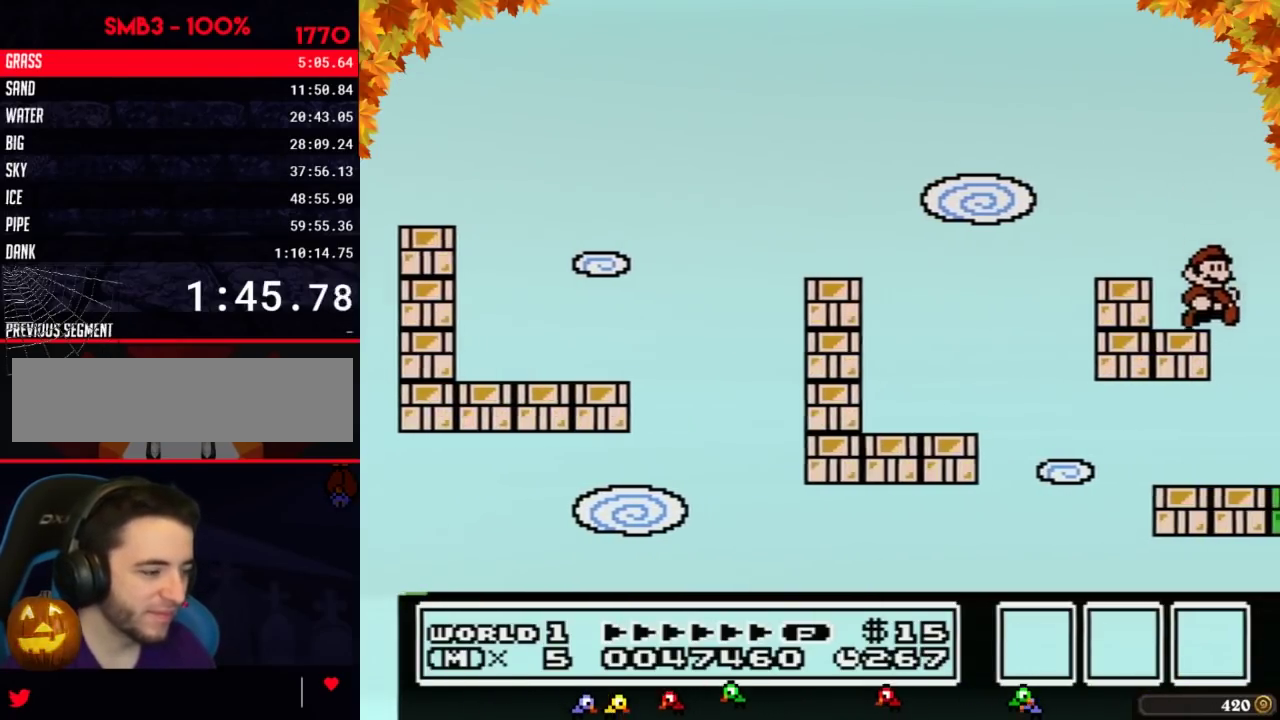
{"buttons": ["B", "DPAD_LEFT"], "events": [[50, "B", "down"], [300, "DPAD_LEFT", "down"], [300, "DPAD_RIGHT", "up"]]}
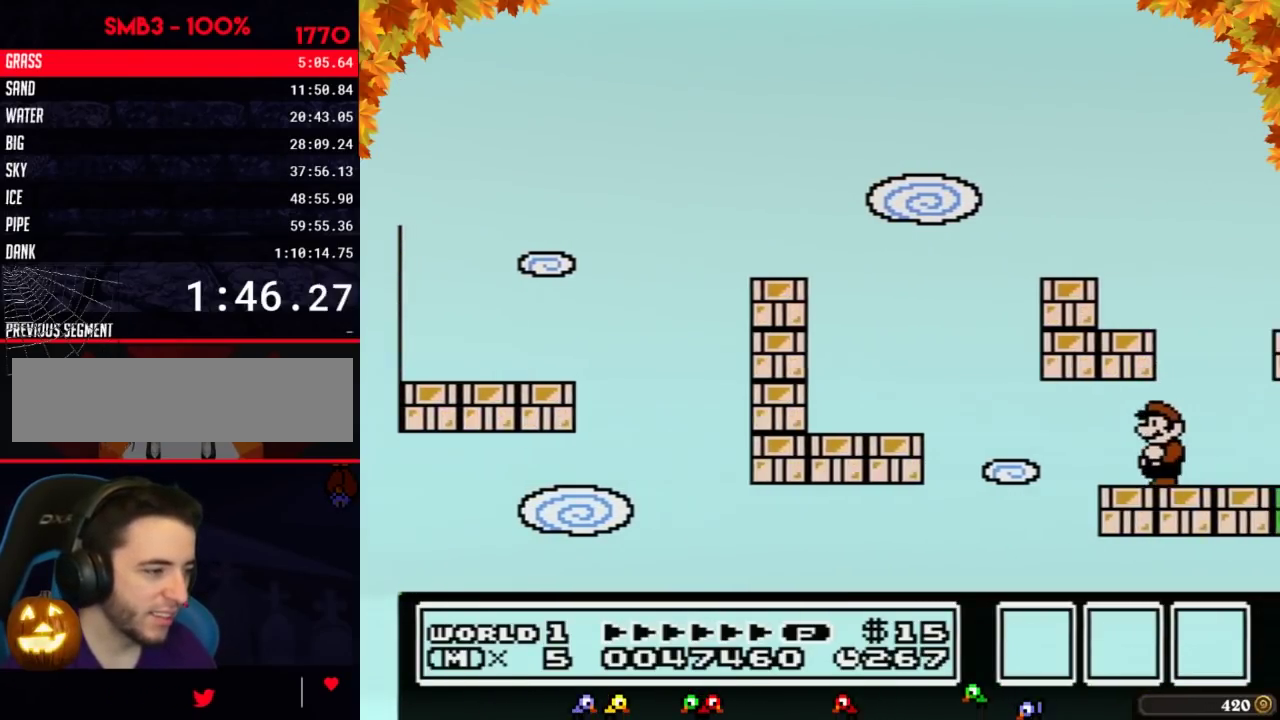
{"buttons": ["B", "DPAD_RIGHT"], "events": [[183, "DPAD_LEFT", "up"], [233, "A", "down"], [233, "DPAD_RIGHT", "down"], [333, "A", "up"]]}
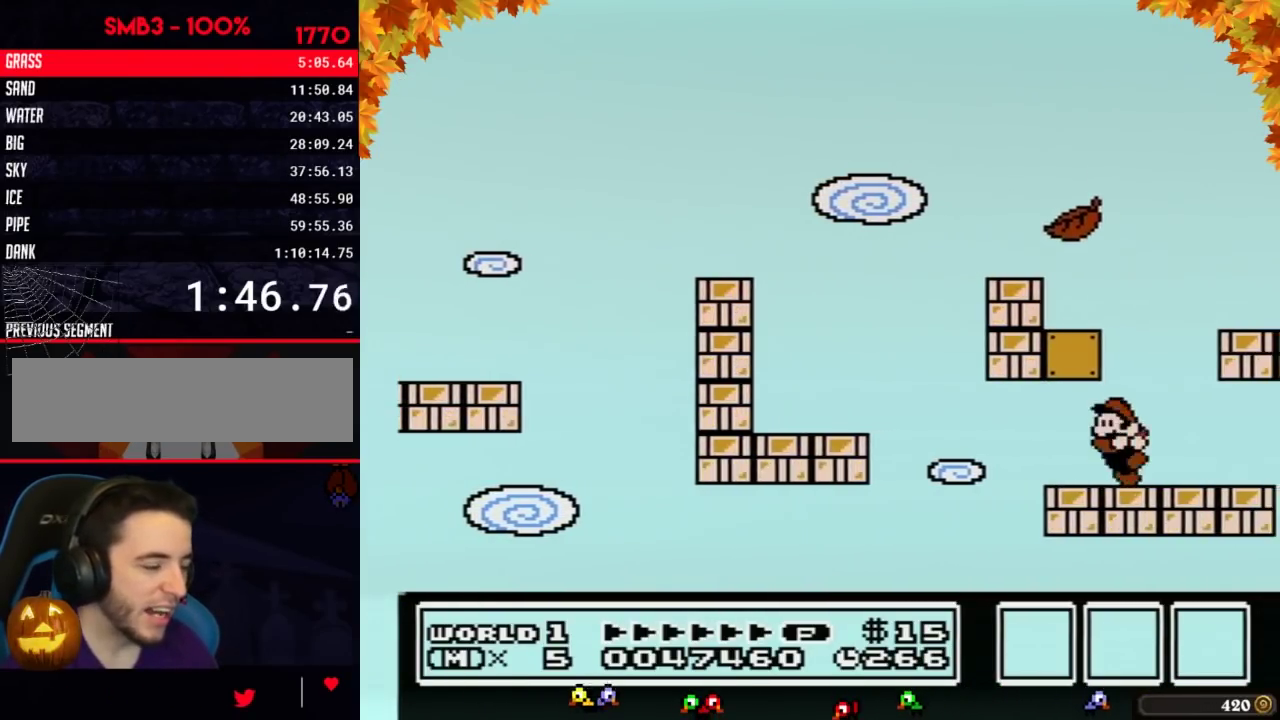
{"buttons": ["A", "B"], "events": [[17, "DPAD_RIGHT", "up"], [117, "DPAD_LEFT", "down"], [200, "DPAD_LEFT", "up"], [267, "DPAD_RIGHT", "down"], [367, "DPAD_RIGHT", "up"], [400, "A", "down"]]}
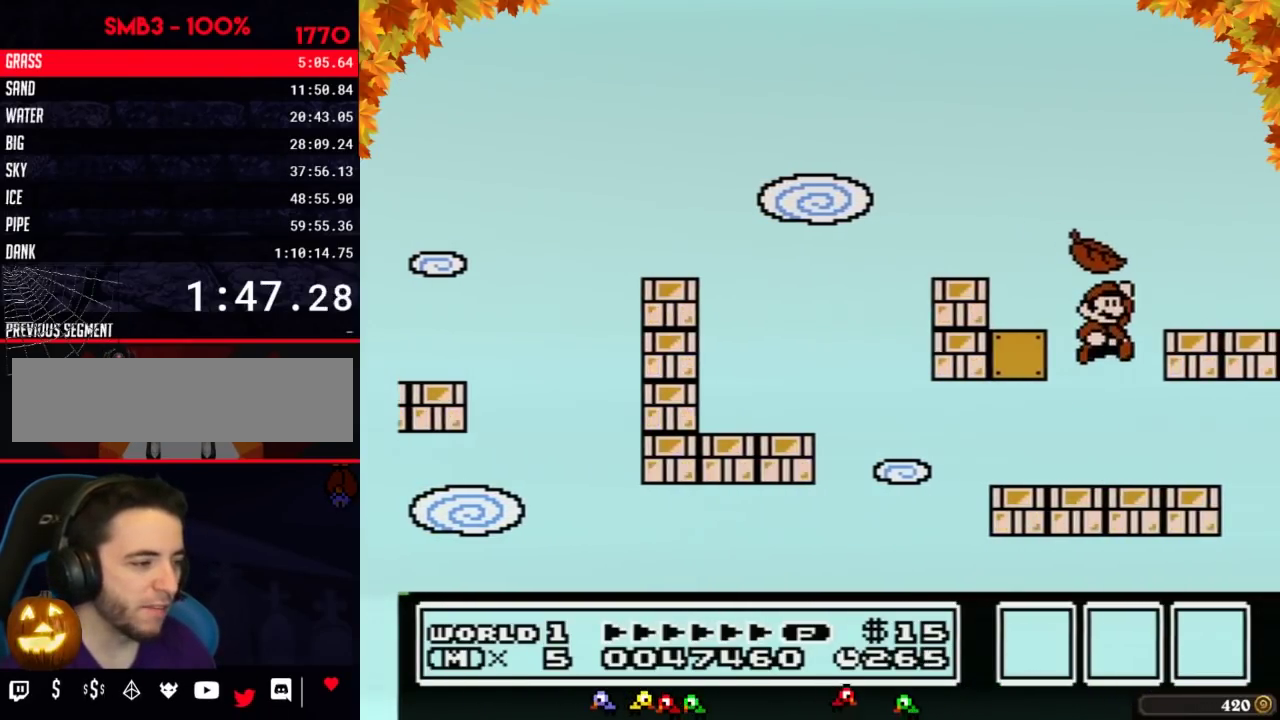
{"buttons": ["A", "B"], "events": []}
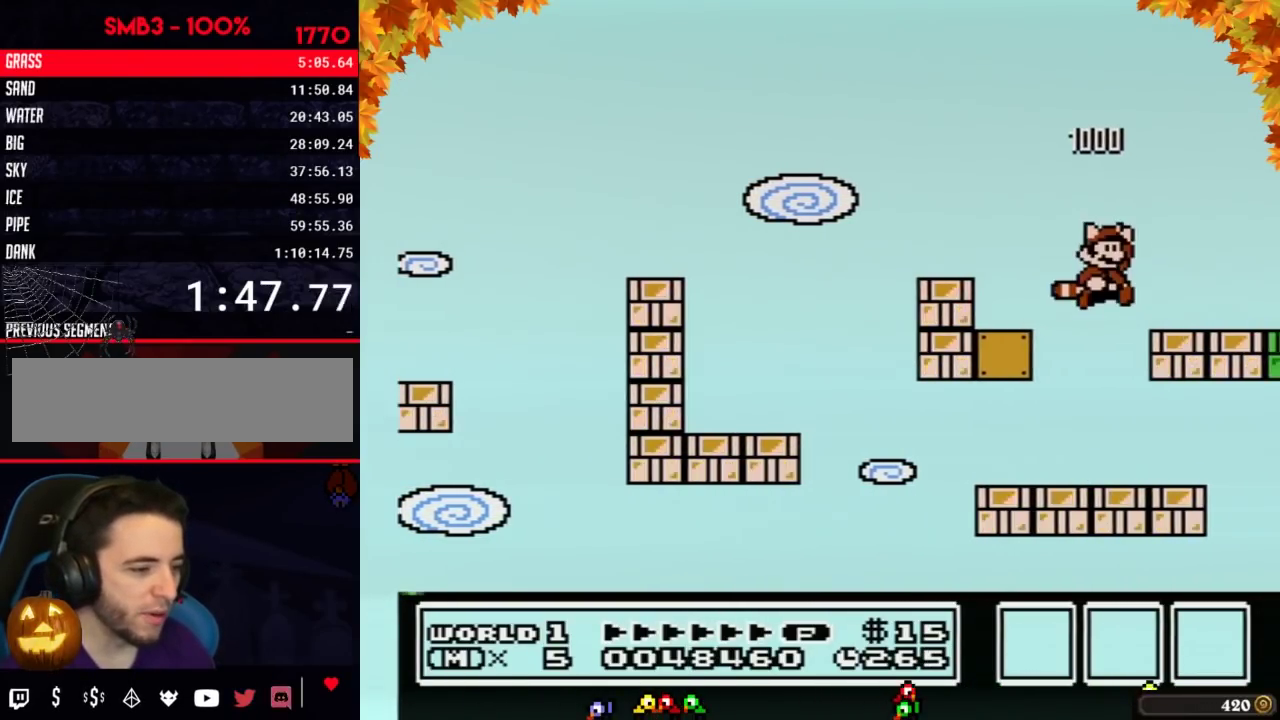
{"buttons": ["B", "DPAD_LEFT"], "events": [[17, "DPAD_RIGHT", "down"], [200, "DPAD_RIGHT", "up"], [267, "A", "up"], [450, "DPAD_LEFT", "down"]]}
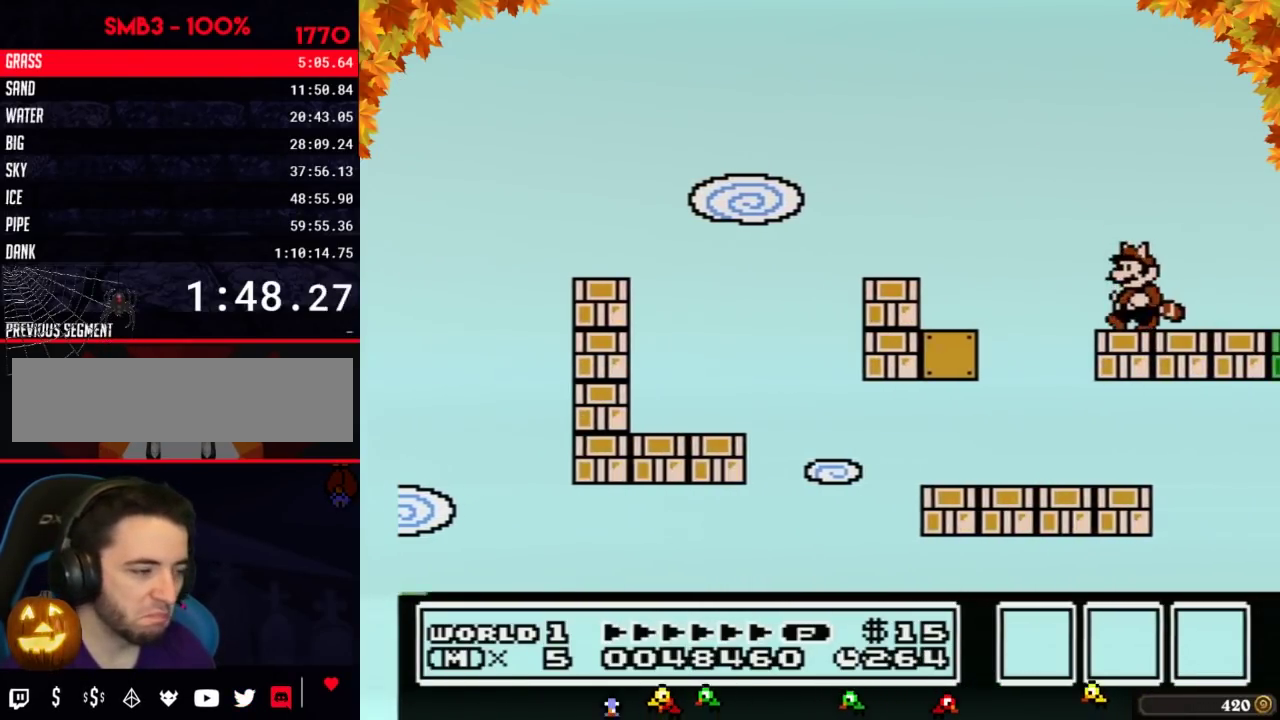
{"buttons": [], "events": [[117, "DPAD_LEFT", "up"], [200, "DPAD_RIGHT", "down"], [300, "B", "up"], [333, "DPAD_RIGHT", "up"]]}
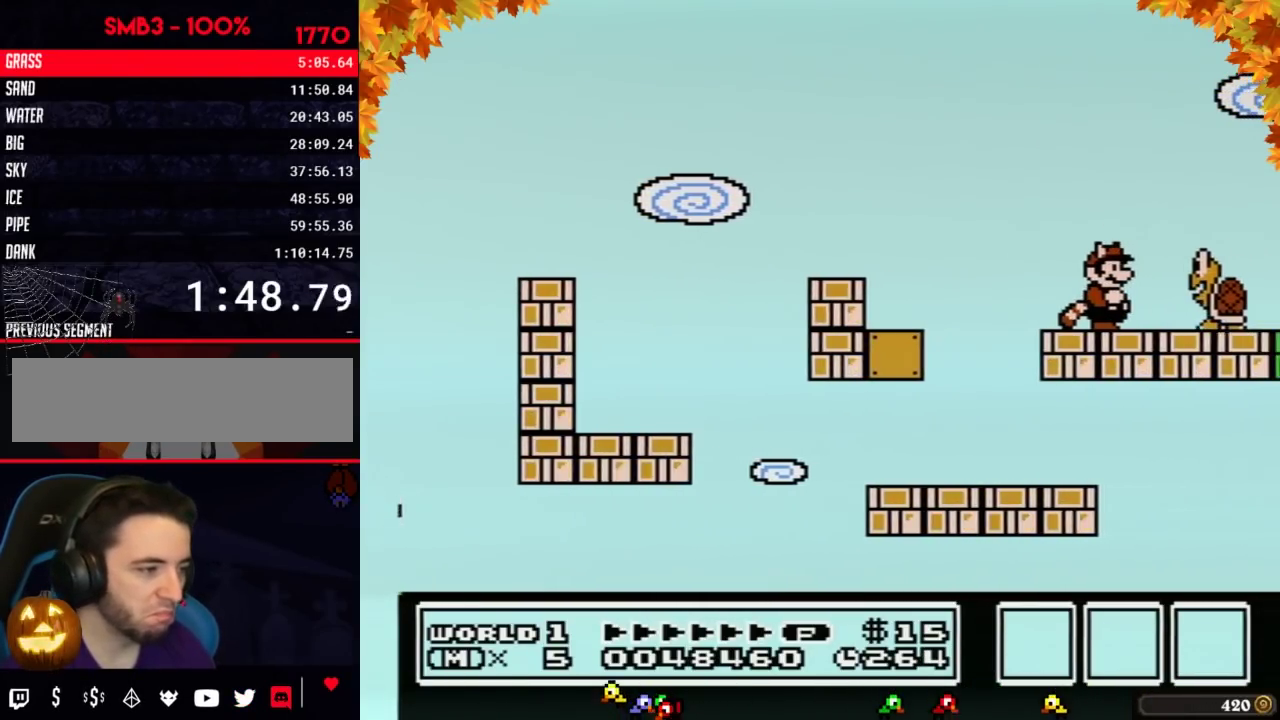
{"buttons": ["A"], "events": [[233, "B", "down"], [367, "B", "up"], [433, "A", "down"]]}
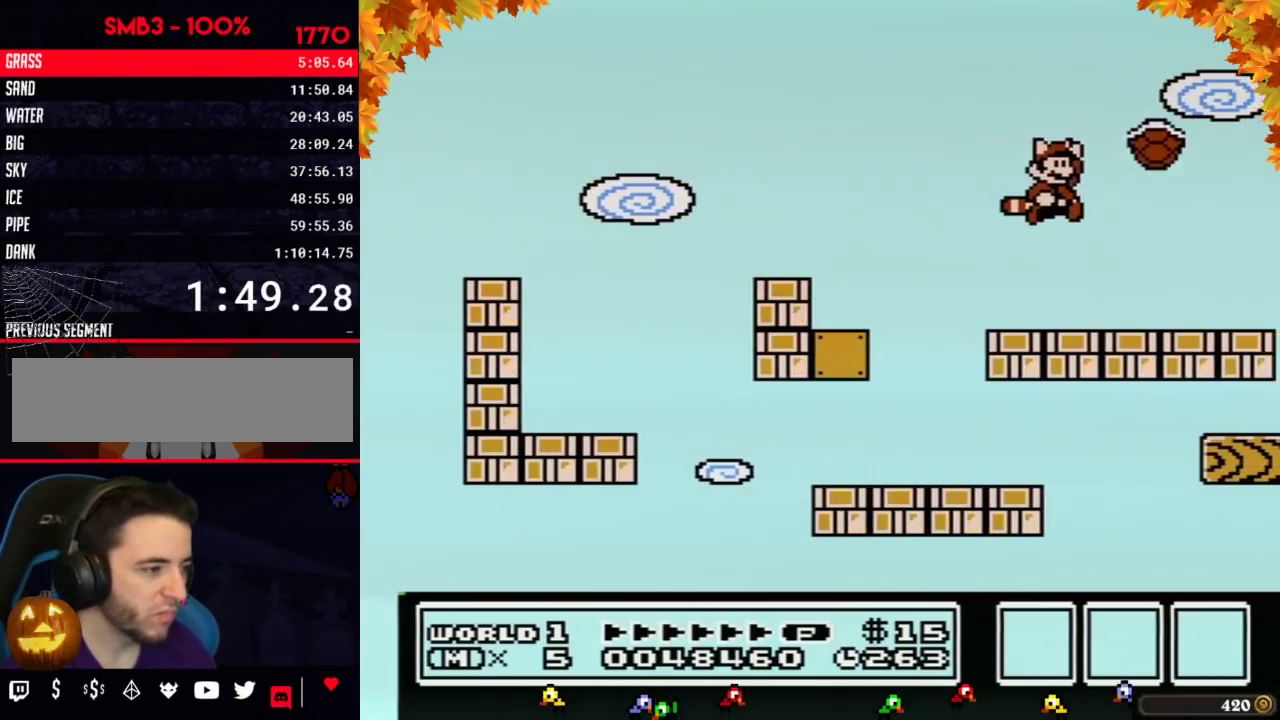
{"buttons": [], "events": [[83, "DPAD_RIGHT", "down"], [300, "B", "down"], [333, "A", "up"], [333, "DPAD_RIGHT", "up"], [400, "B", "up"]]}
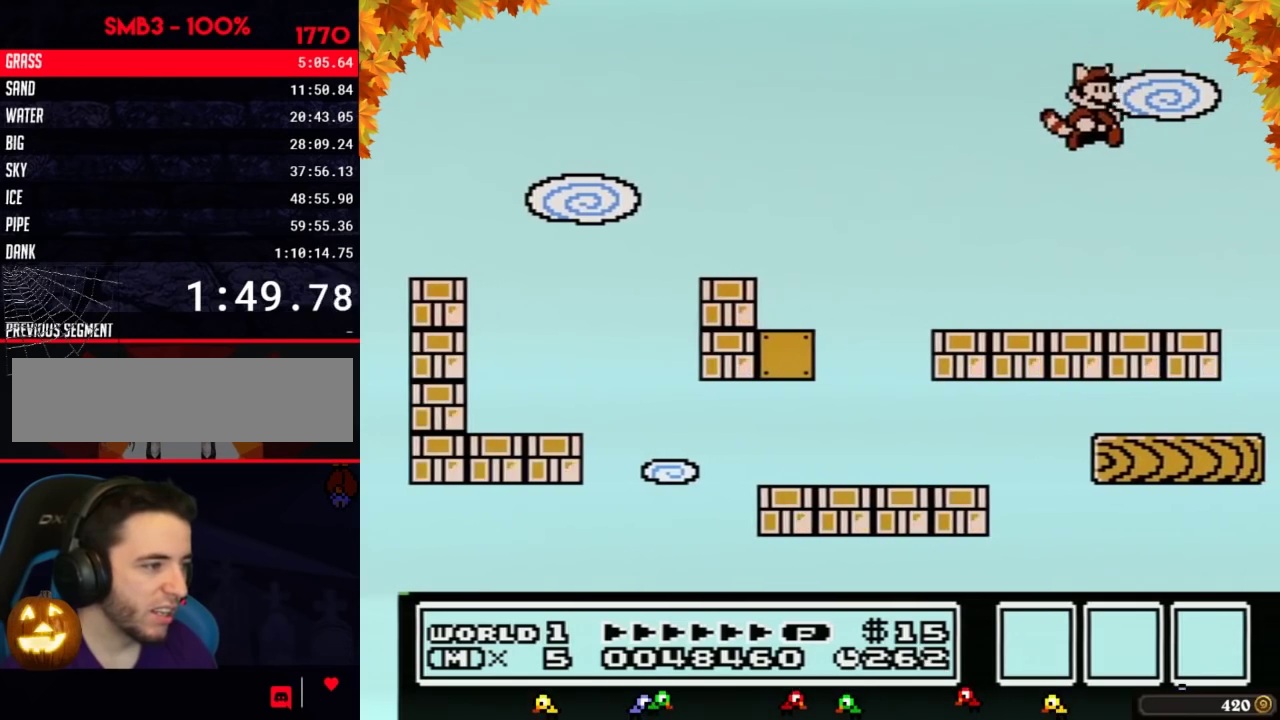
{"buttons": ["DPAD_LEFT"], "events": [[400, "DPAD_LEFT", "down"]]}
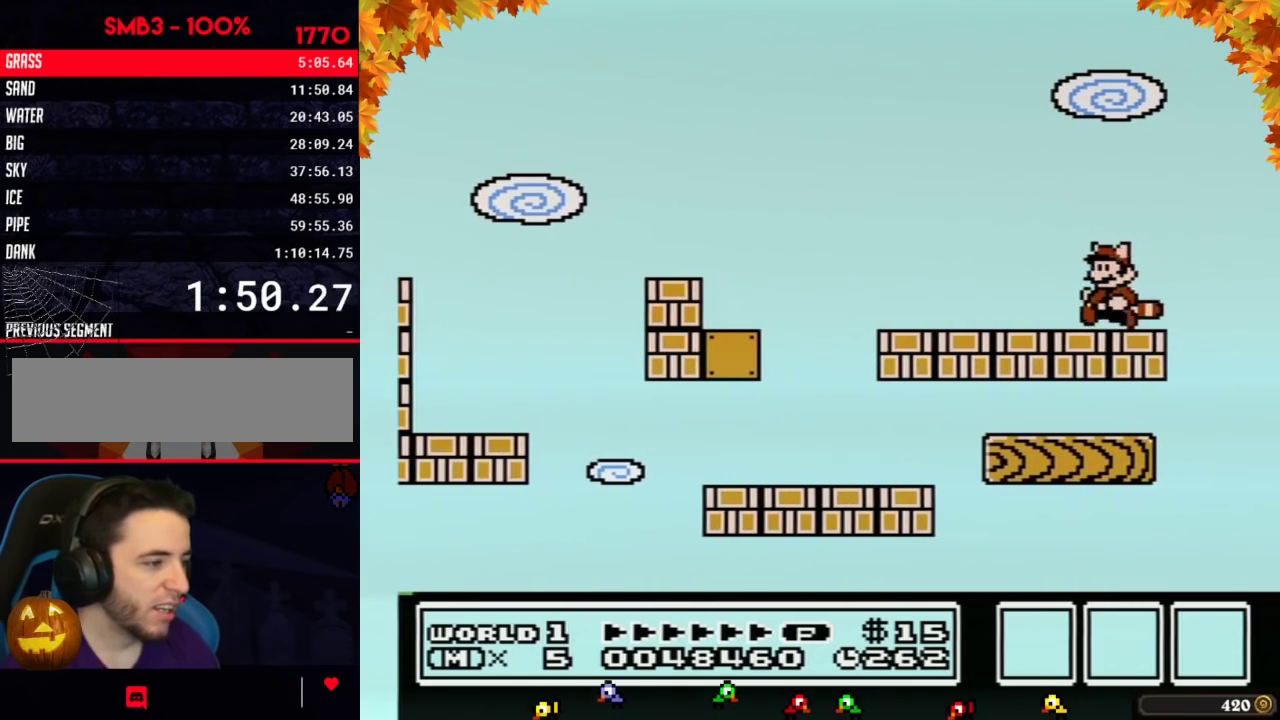
{"buttons": ["B"], "events": [[50, "DPAD_LEFT", "up"], [150, "DPAD_RIGHT", "down"], [233, "DPAD_RIGHT", "up"], [450, "B", "down"]]}
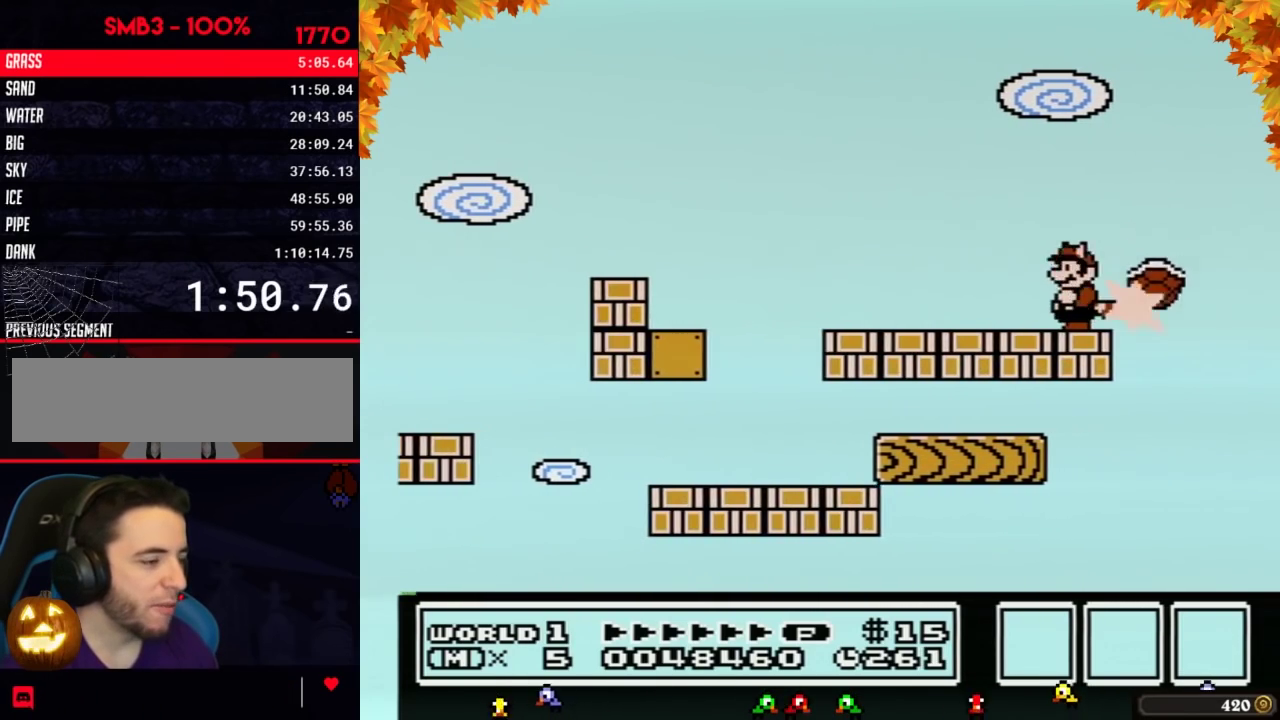
{"buttons": ["DPAD_LEFT"], "events": [[83, "B", "up"], [233, "A", "down"], [333, "DPAD_LEFT", "down"], [400, "A", "up"]]}
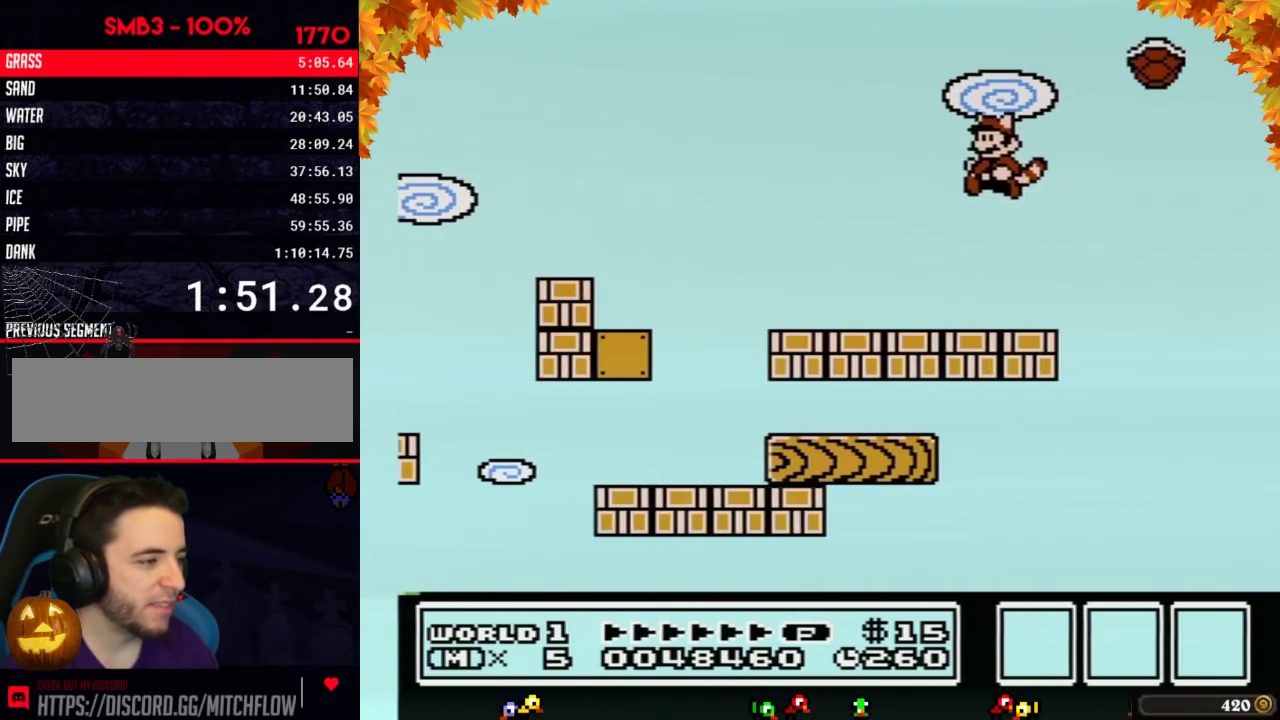
{"buttons": [], "events": [[83, "DPAD_LEFT", "up"], [333, "B", "down"], [333, "DPAD_DOWN", "down"], [367, "A", "down"], [417, "DPAD_DOWN", "up"], [483, "A", "up"], [483, "B", "up"]]}
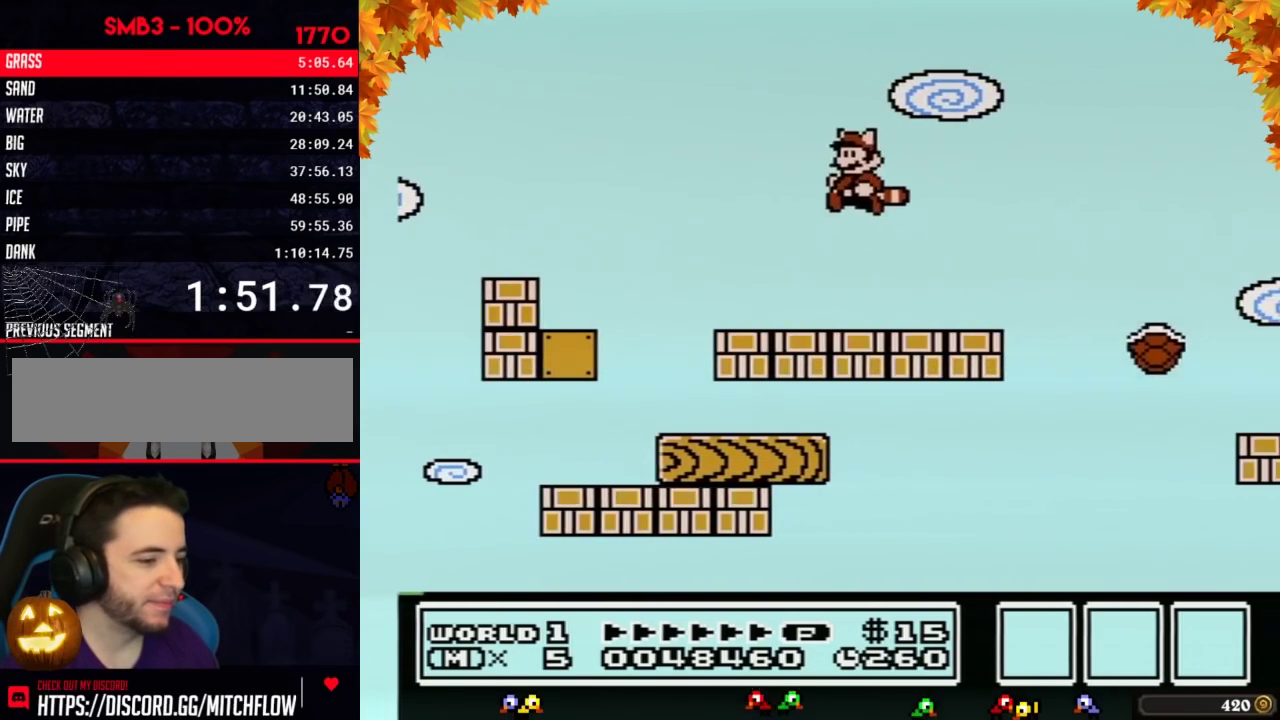
{"buttons": ["A", "B", "DPAD_DOWN"], "events": [[417, "B", "down"], [417, "DPAD_DOWN", "down"], [450, "A", "down"]]}
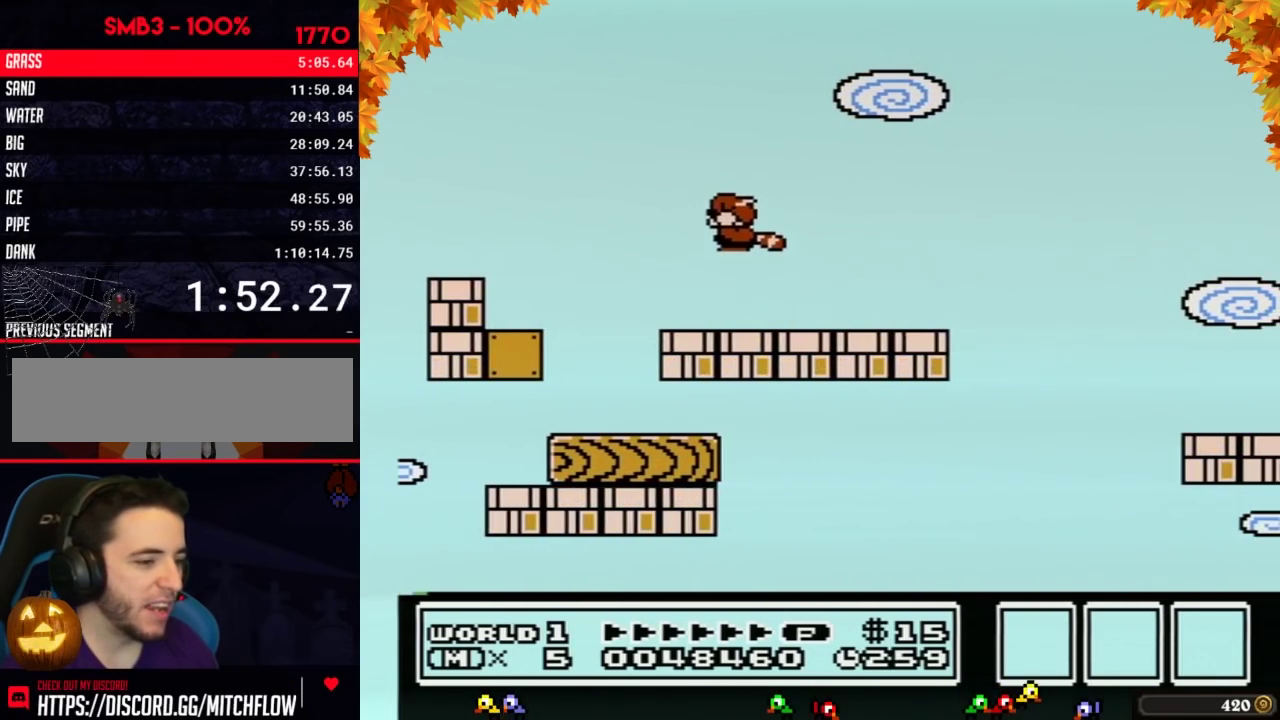
{"buttons": ["B", "DPAD_RIGHT"], "events": [[17, "DPAD_DOWN", "up"], [233, "A", "up"], [233, "B", "up"], [267, "DPAD_RIGHT", "down"], [450, "B", "down"]]}
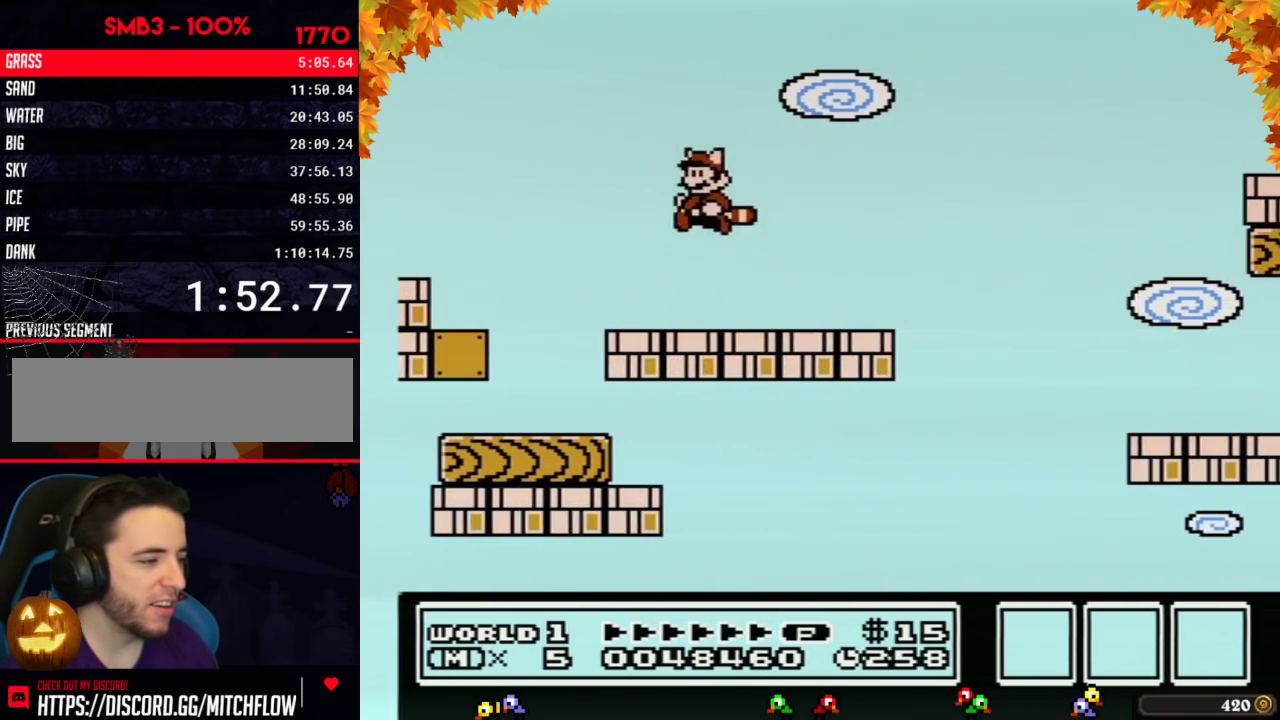
{"buttons": ["A", "B", "DPAD_RIGHT"], "events": [[433, "A", "down"]]}
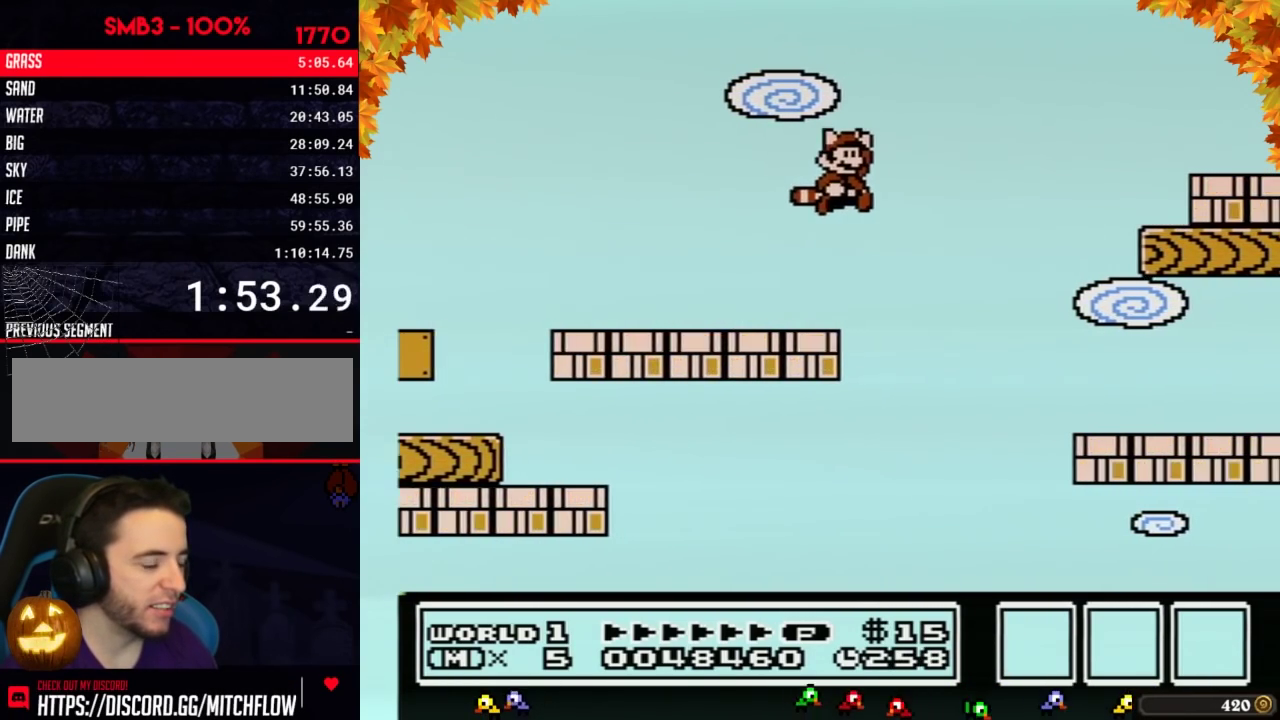
{"buttons": ["B", "DPAD_LEFT"], "events": [[267, "A", "up"], [333, "DPAD_RIGHT", "up"], [450, "DPAD_LEFT", "down"]]}
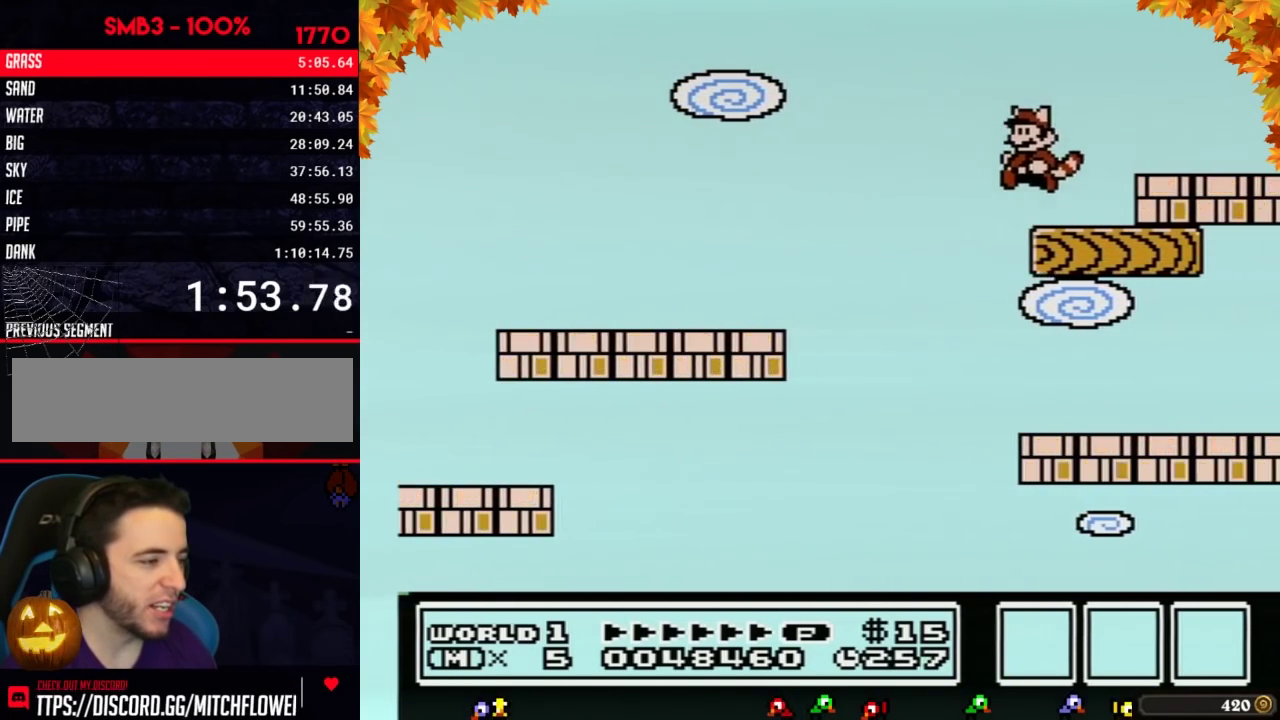
{"buttons": ["DPAD_RIGHT"], "events": [[50, "DPAD_LEFT", "up"], [150, "DPAD_RIGHT", "down"], [167, "A", "down"], [267, "A", "up"], [450, "B", "up"]]}
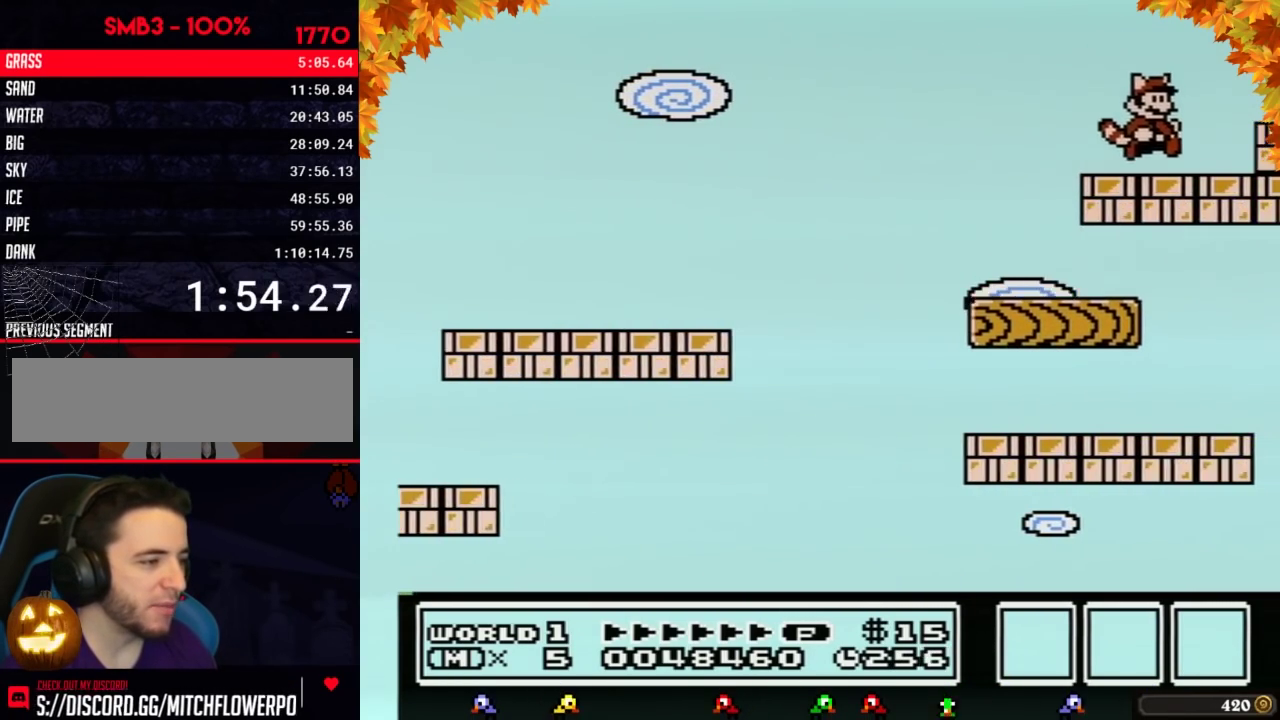
{"buttons": ["A"], "events": [[200, "B", "down"], [200, "DPAD_RIGHT", "up"], [333, "B", "up"], [417, "A", "down"]]}
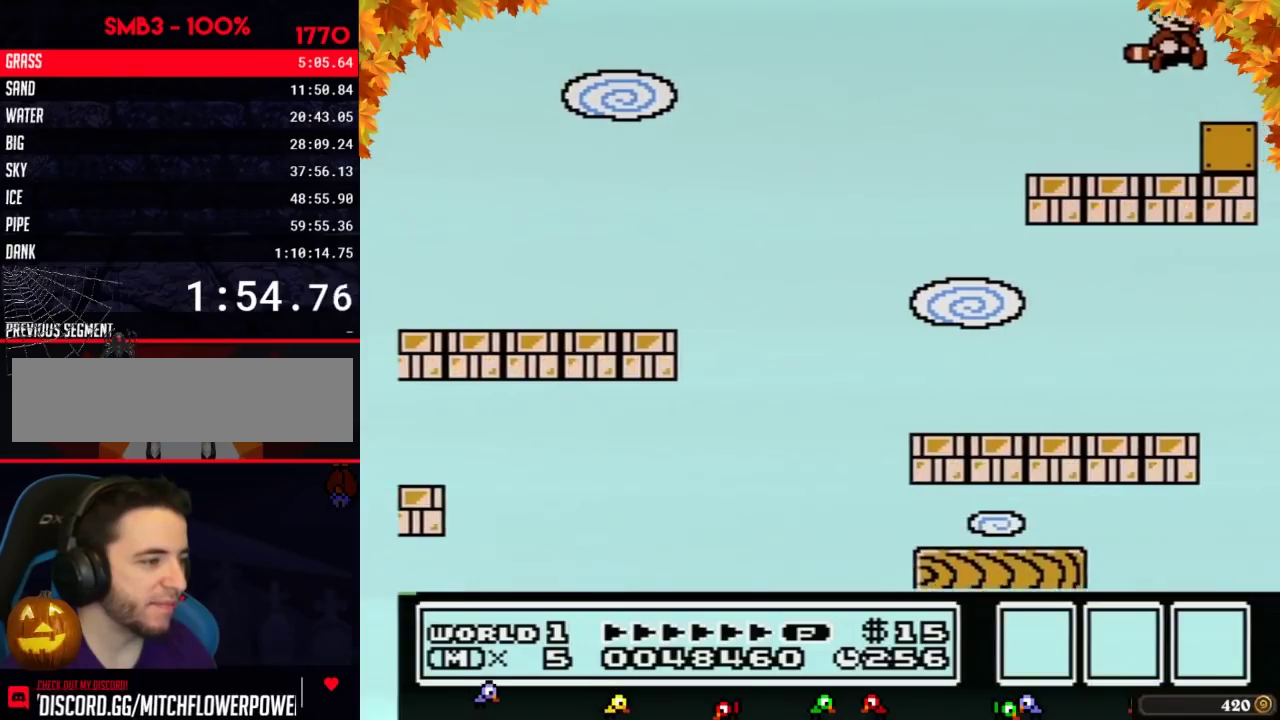
{"buttons": ["DPAD_LEFT"], "events": [[150, "DPAD_RIGHT", "down"], [233, "A", "up"], [300, "DPAD_RIGHT", "up"], [433, "DPAD_LEFT", "down"]]}
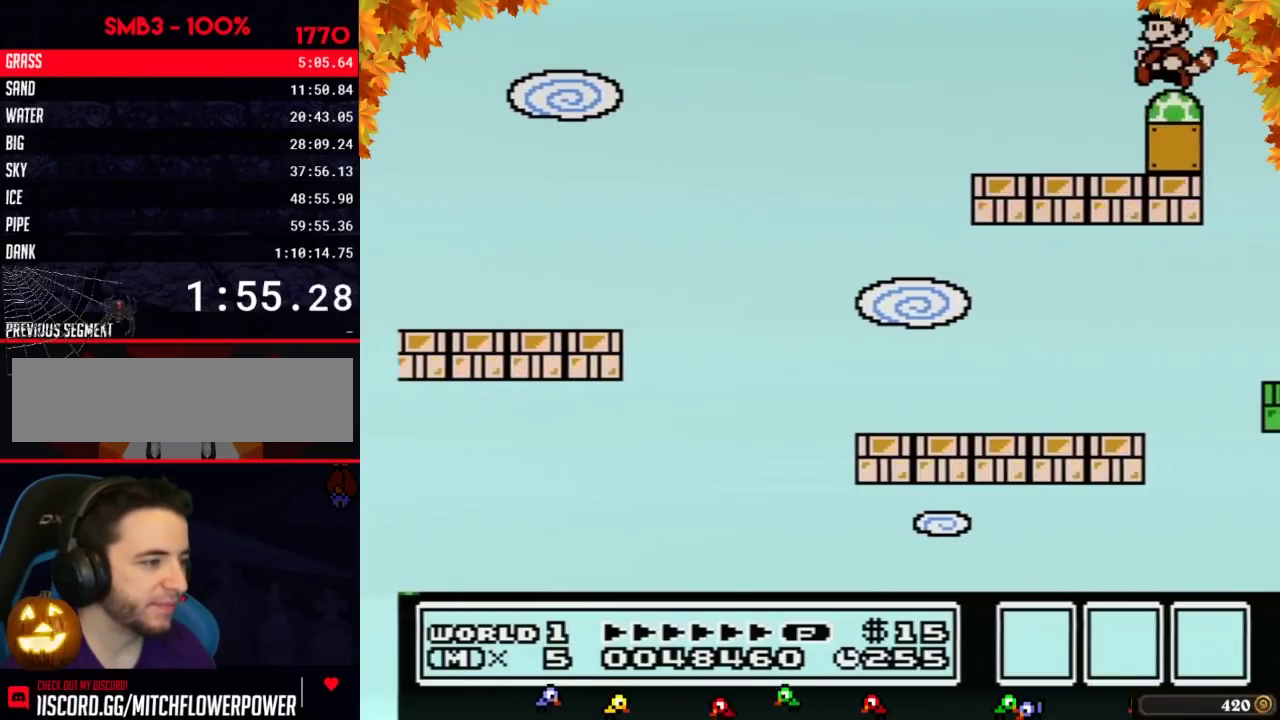
{"buttons": ["B", "DPAD_RIGHT"], "events": [[17, "DPAD_LEFT", "up"], [200, "B", "down"], [267, "DPAD_RIGHT", "down"]]}
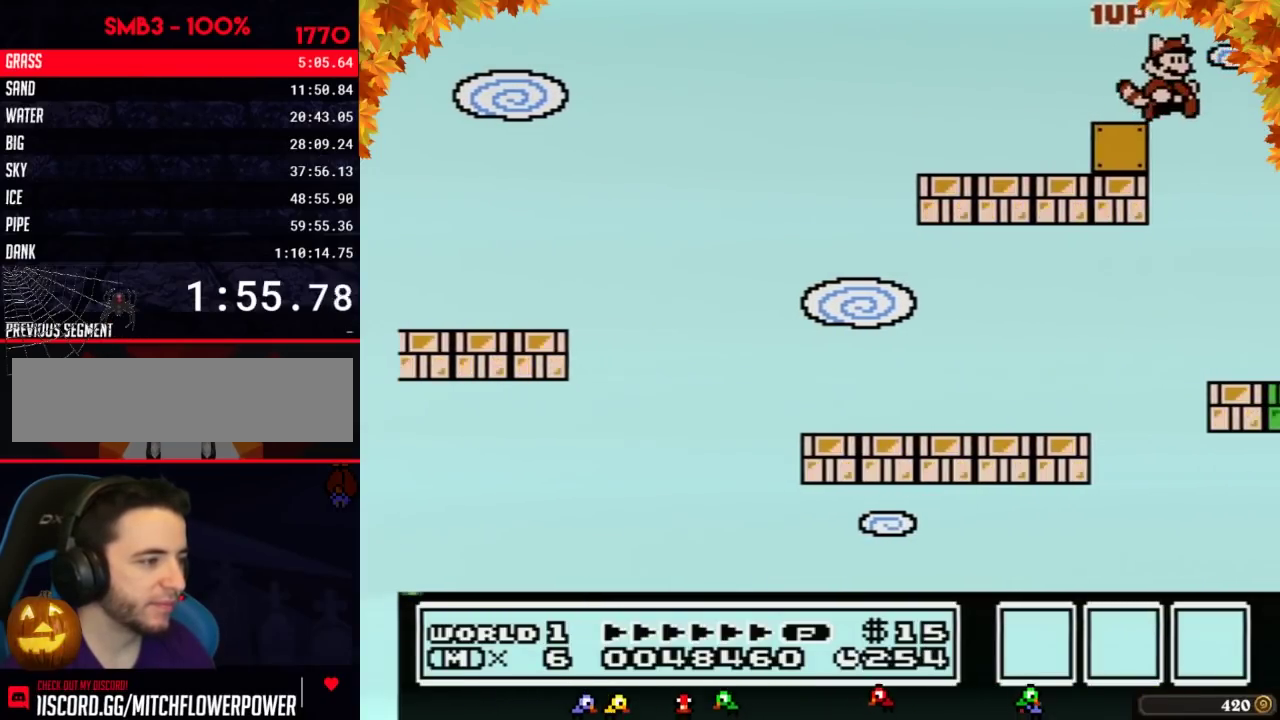
{"buttons": [], "events": [[267, "DPAD_RIGHT", "up"], [300, "B", "up"]]}
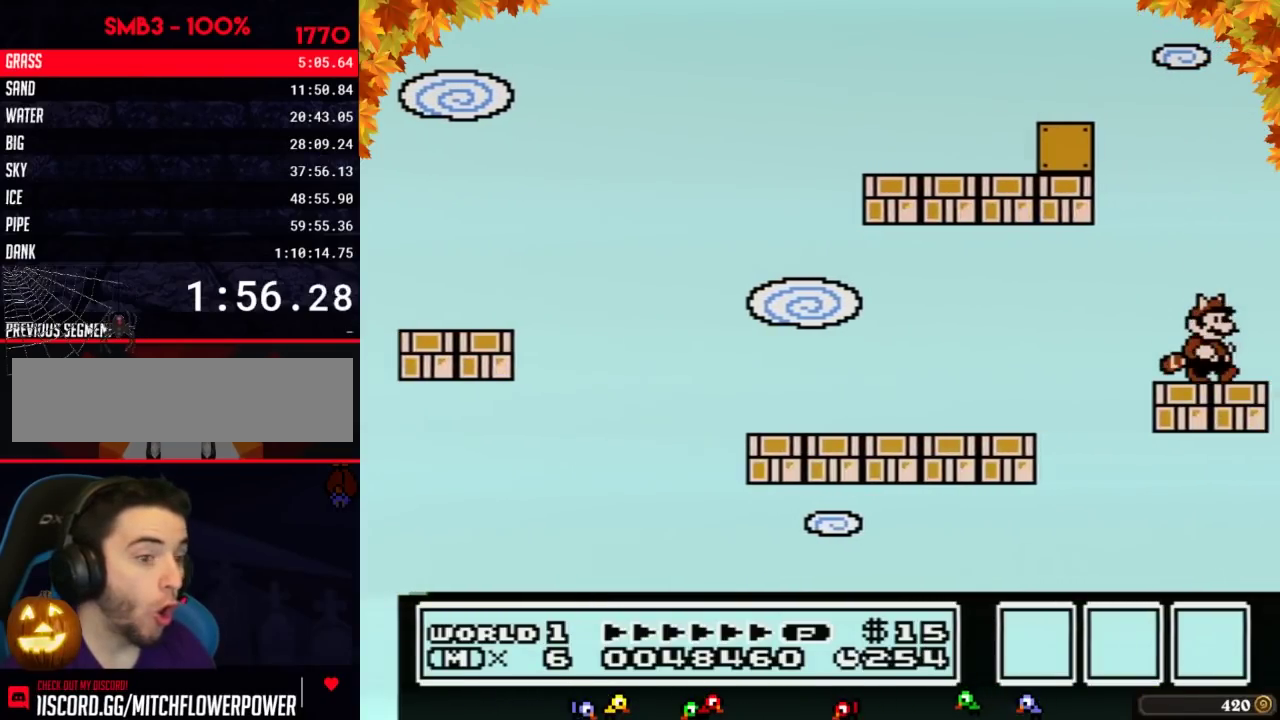
{"buttons": [], "events": []}
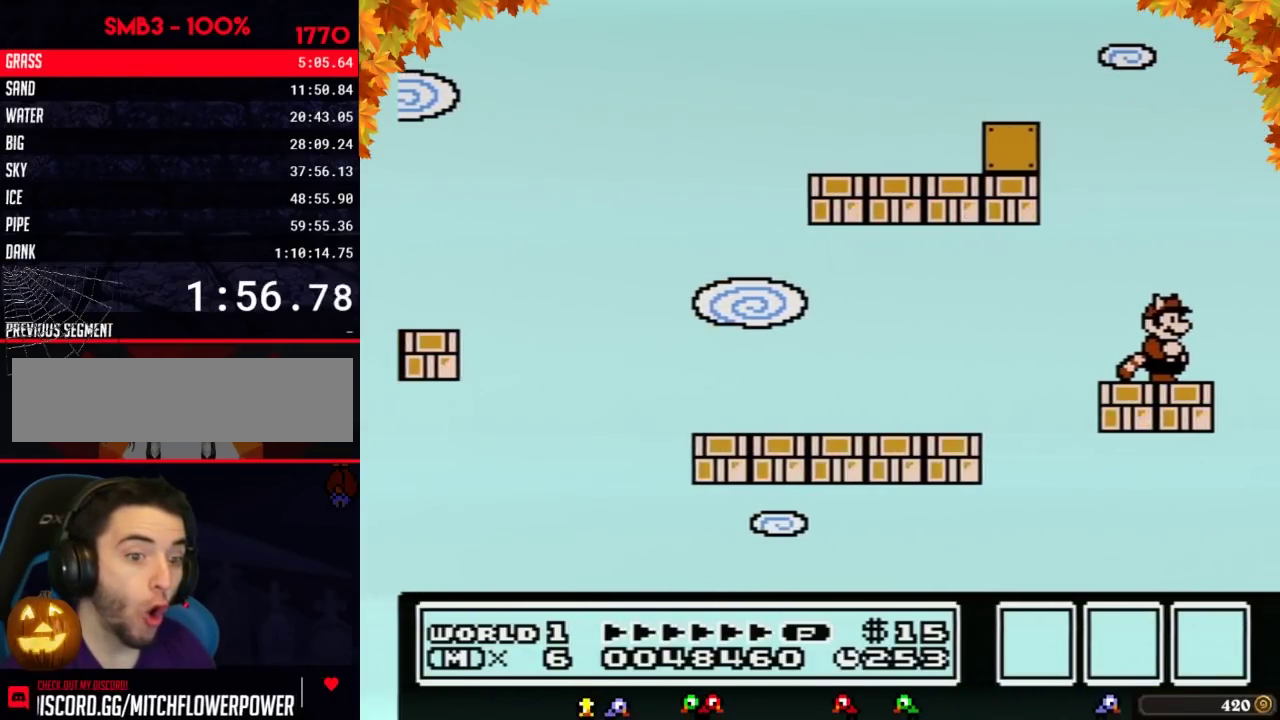
{"buttons": [], "events": []}